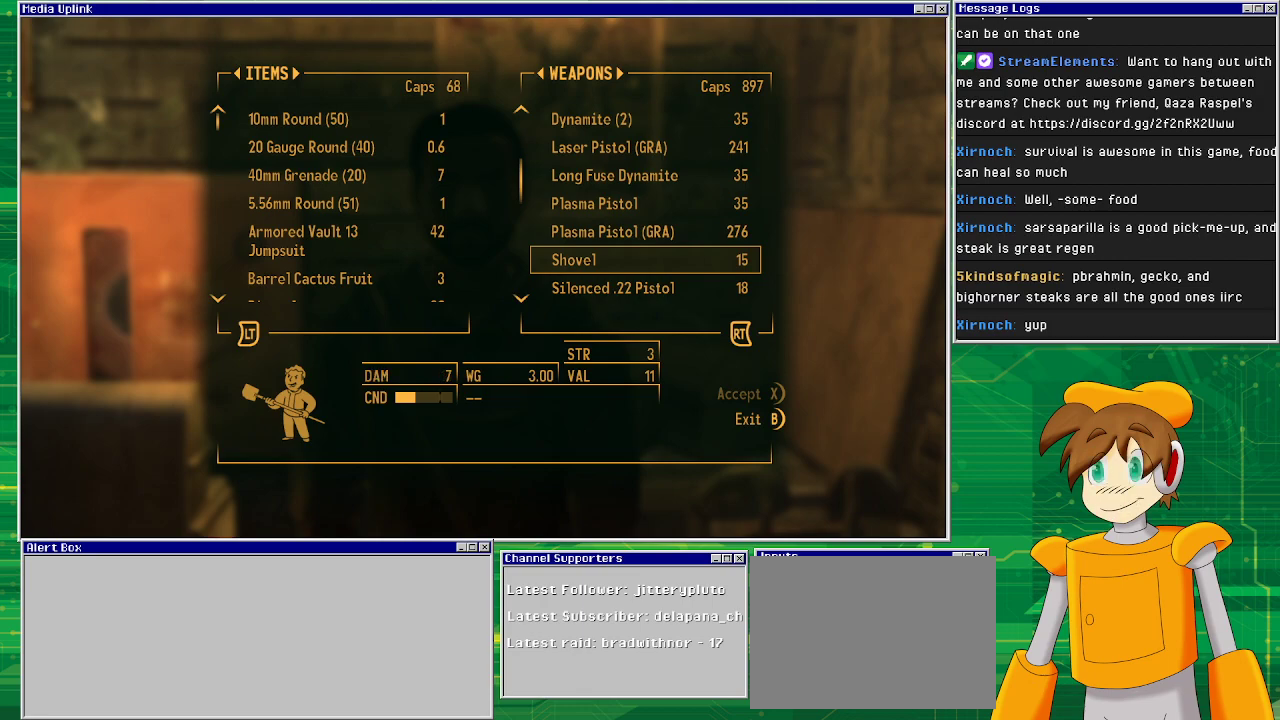
Gameplay with a controller (PlayStation layout); each line is a JSON object with the inputs held at the frame after it. "events" lists button and stick changes between this image and that frame as [ms after this image, input, new state], when the widget could be followed in between. Not read: L3 R1 R3.
{"buttons": [], "left_stick": "center", "right_stick": "center", "events": [[183, "DPAD_DOWN", "down"], [267, "DPAD_DOWN", "up"]]}
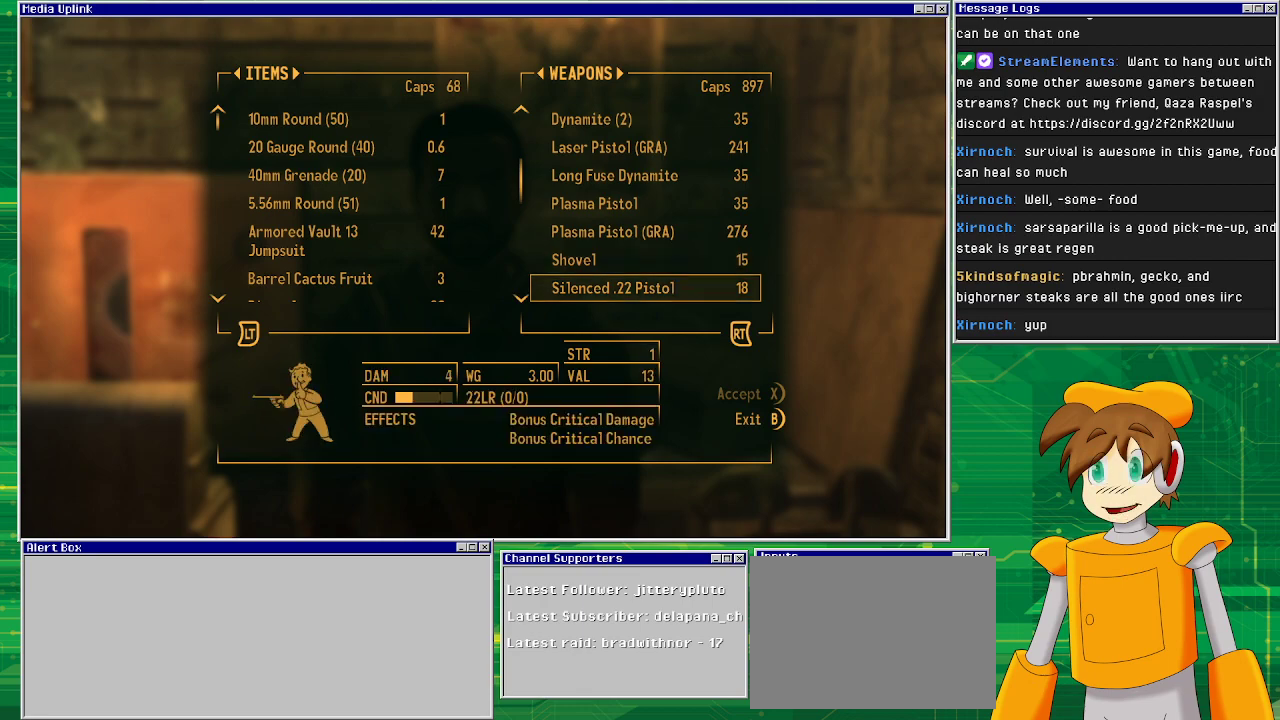
{"buttons": [], "left_stick": "center", "right_stick": "center", "events": [[83, "DPAD_DOWN", "down"], [200, "DPAD_DOWN", "up"]]}
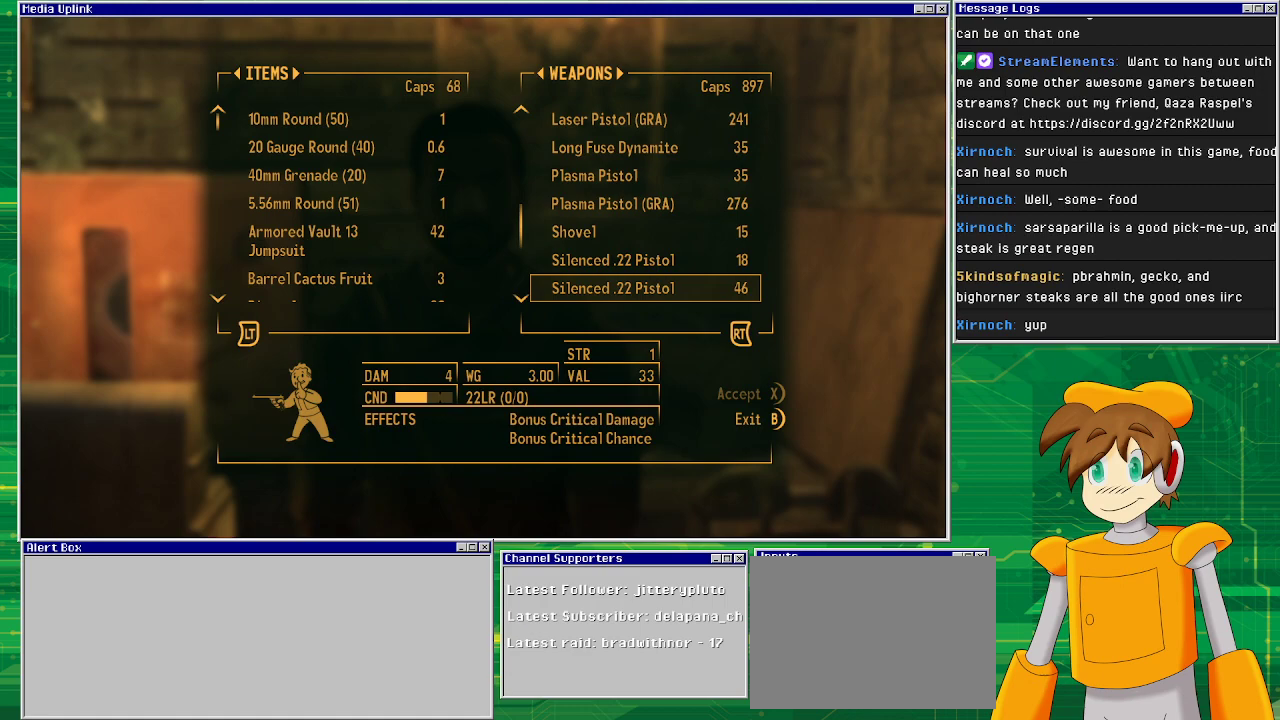
{"buttons": [], "left_stick": "center", "right_stick": "center", "events": [[100, "DPAD_DOWN", "down"], [250, "DPAD_DOWN", "up"]]}
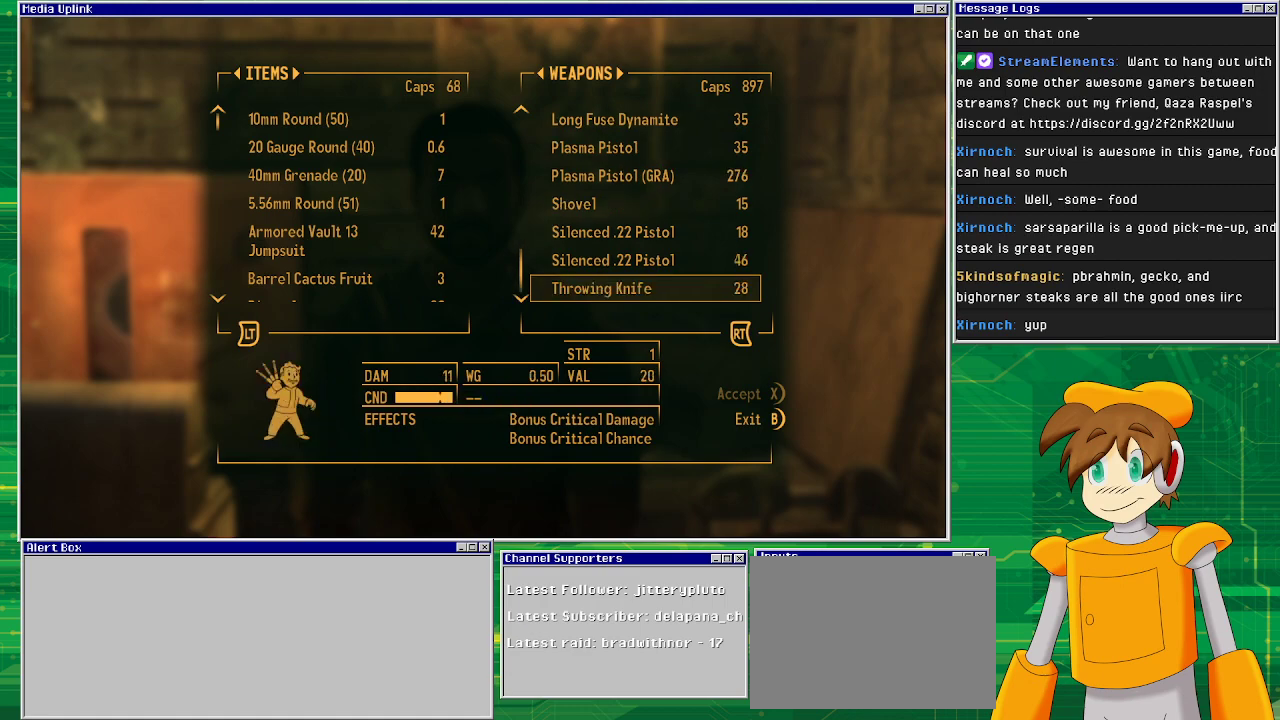
{"buttons": [], "left_stick": "center", "right_stick": "center", "events": [[183, "DPAD_DOWN", "down"], [300, "DPAD_DOWN", "up"]]}
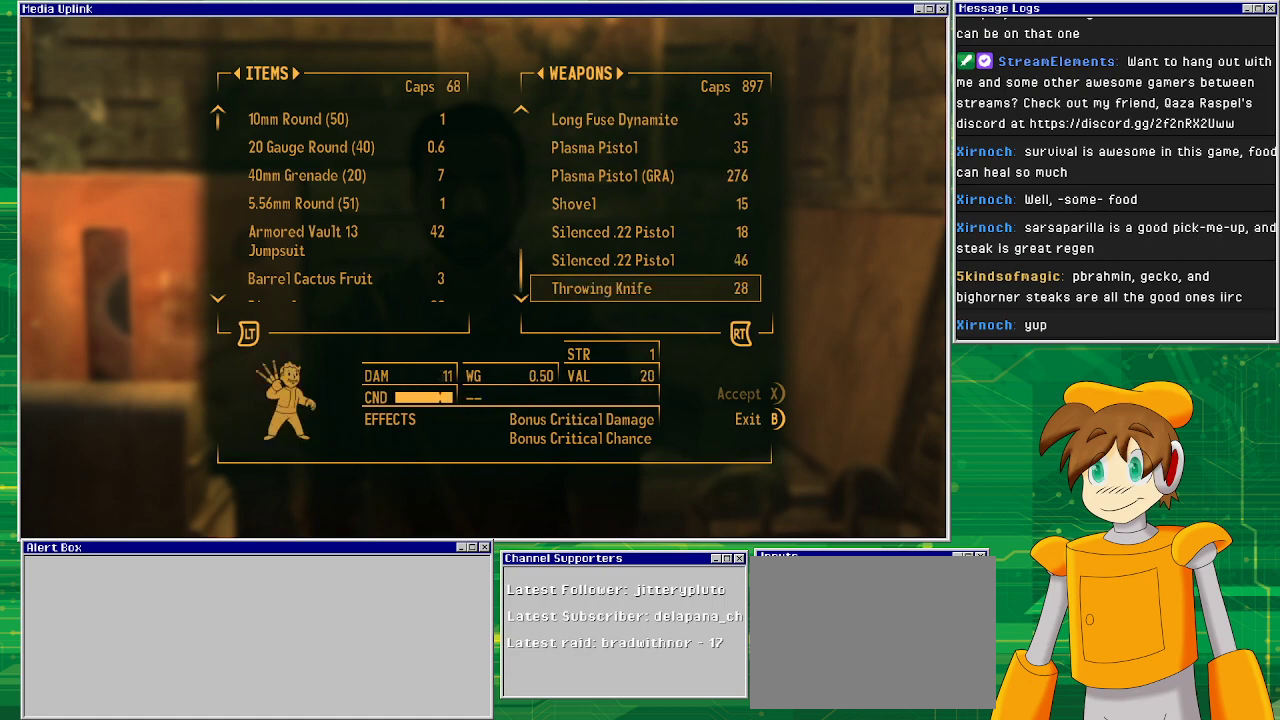
{"buttons": [], "left_stick": "center", "right_stick": "center", "events": [[183, "DPAD_DOWN", "down"], [350, "DPAD_DOWN", "up"]]}
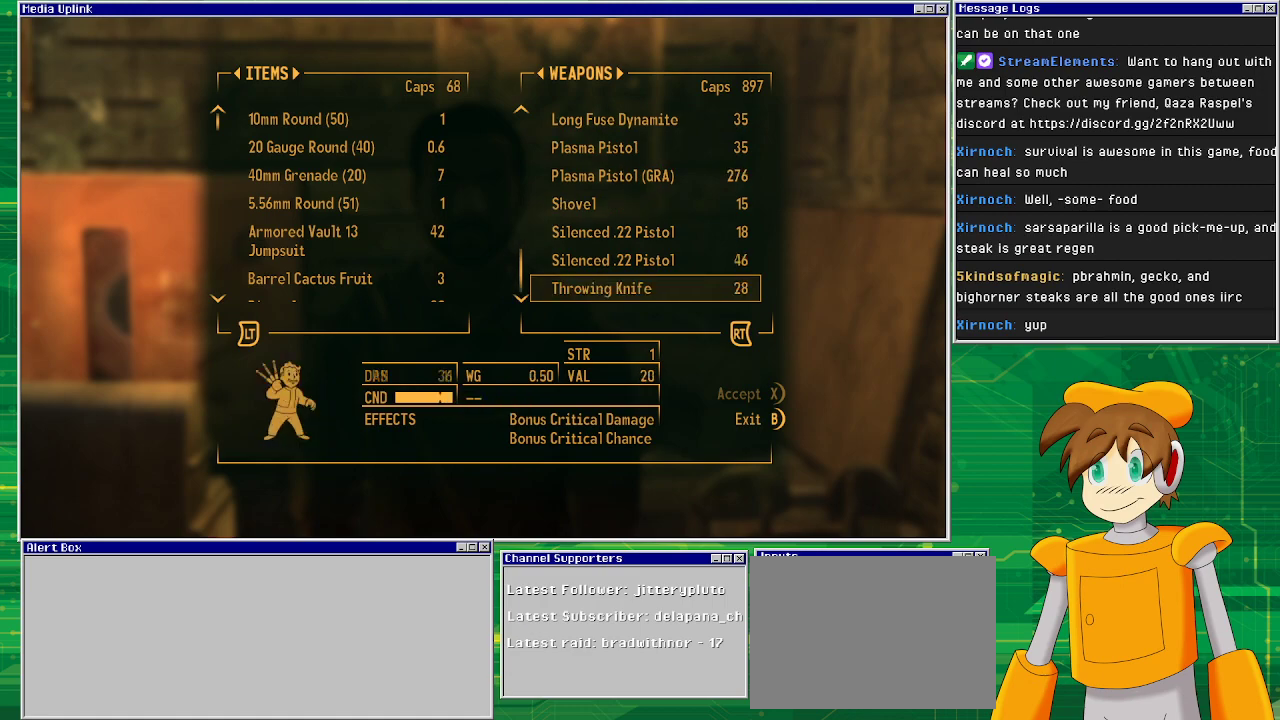
{"buttons": [], "left_stick": "center", "right_stick": "center", "events": []}
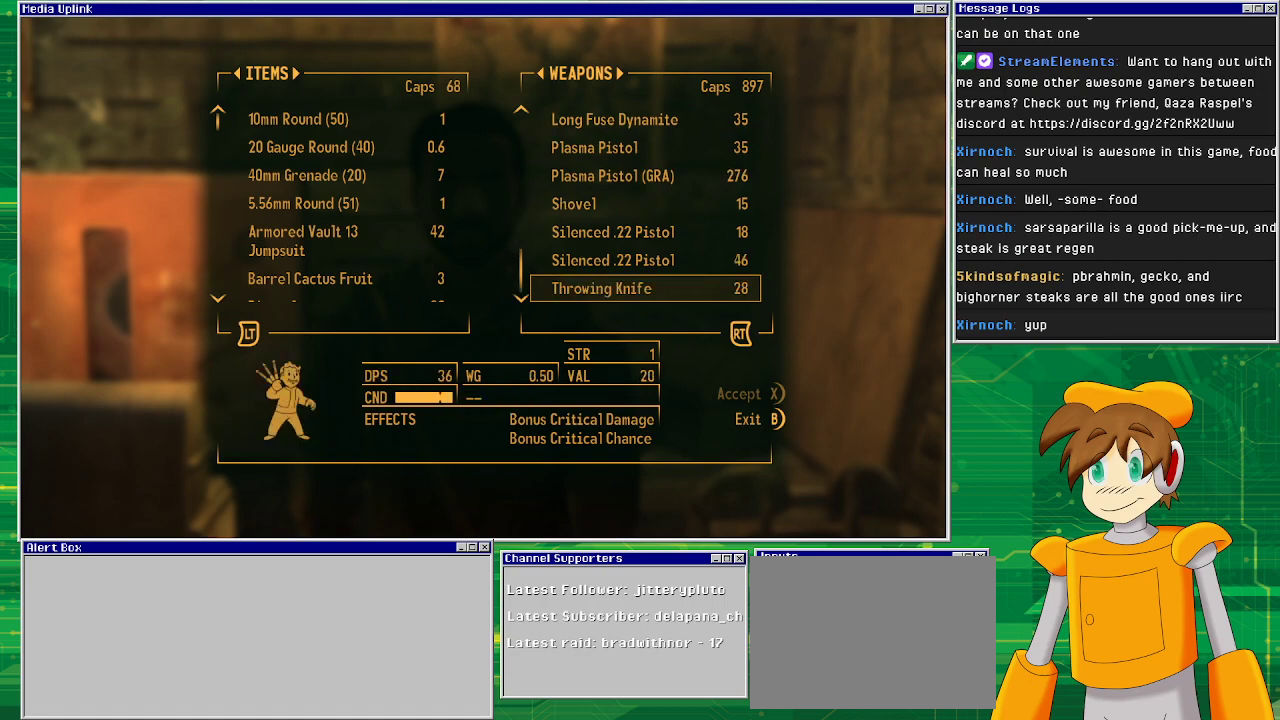
{"buttons": [], "left_stick": "center", "right_stick": "center", "events": []}
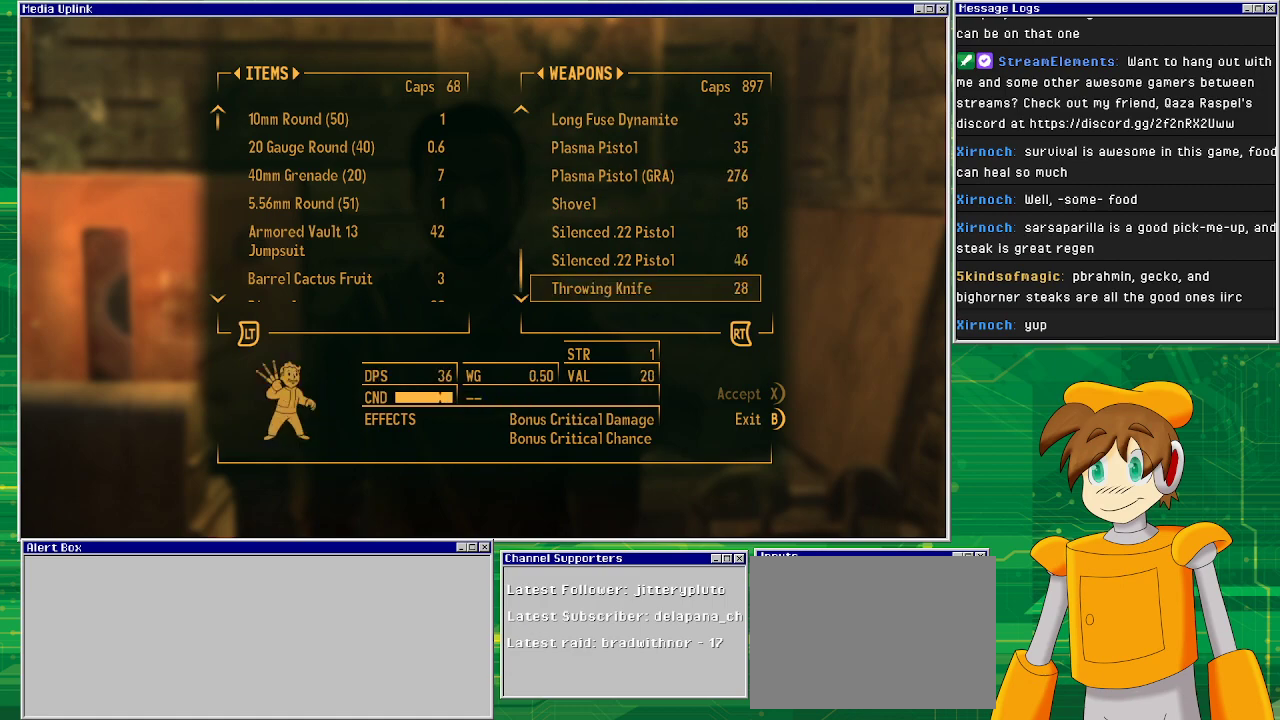
{"buttons": [], "left_stick": "center", "right_stick": "center", "events": [[283, "DPAD_UP", "down"], [350, "DPAD_UP", "up"]]}
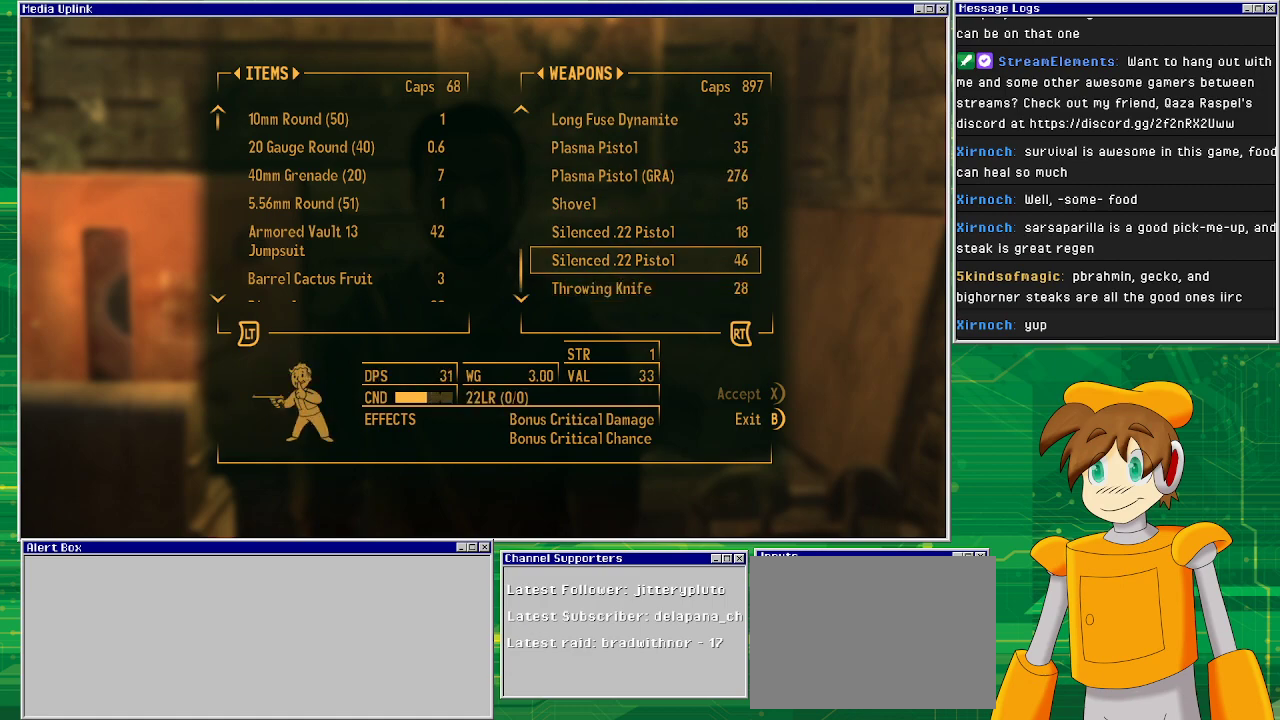
{"buttons": [], "left_stick": "center", "right_stick": "center", "events": [[300, "DPAD_UP", "down"], [433, "DPAD_UP", "up"]]}
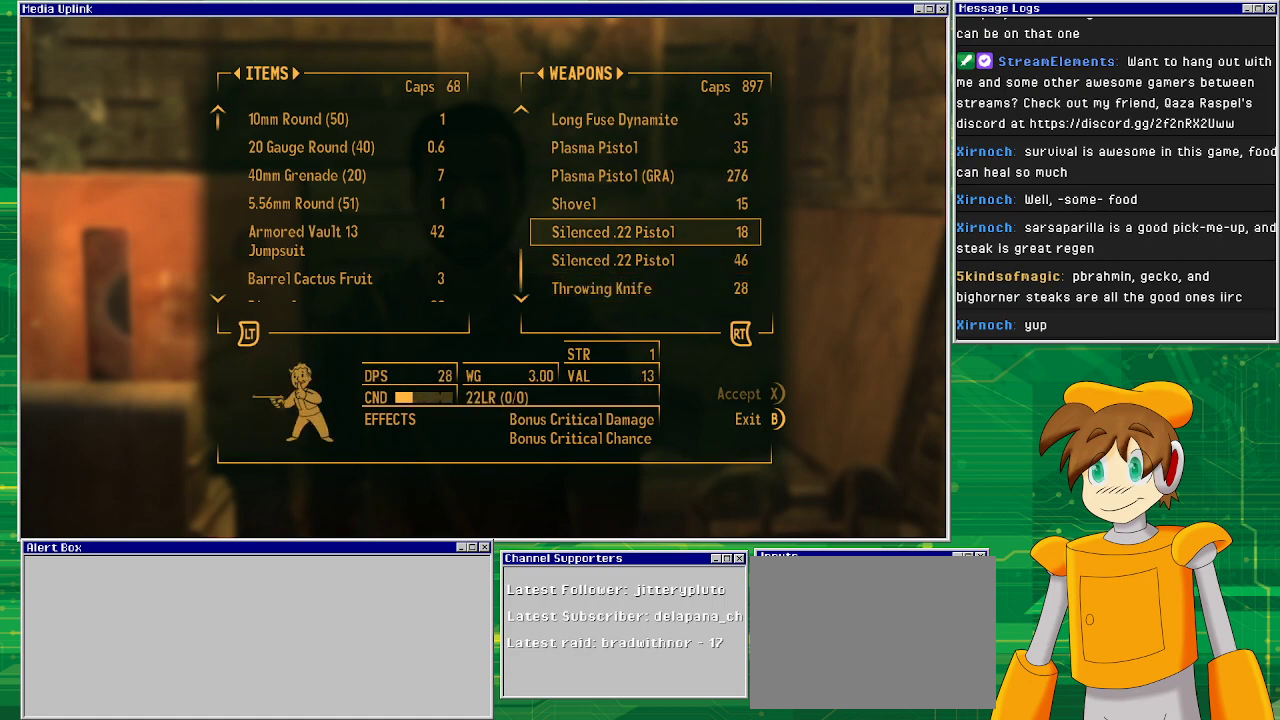
{"buttons": [], "left_stick": "center", "right_stick": "center", "events": []}
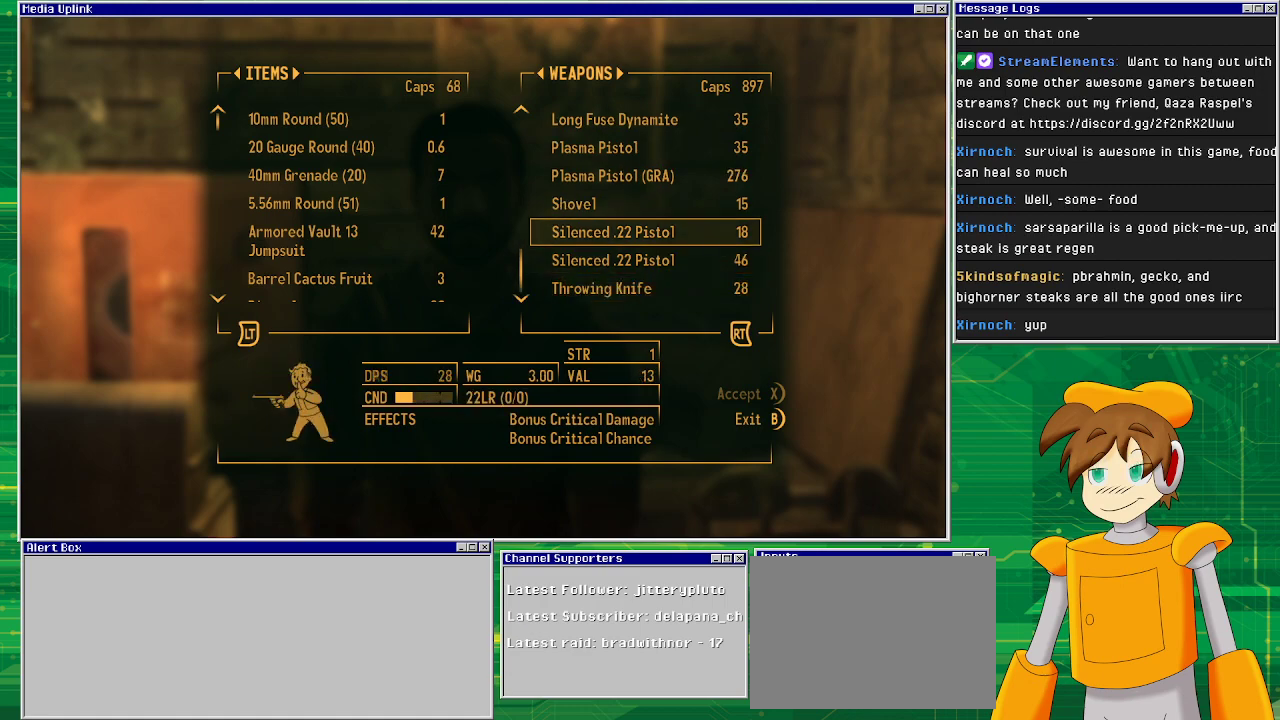
{"buttons": [], "left_stick": "center", "right_stick": "center", "events": []}
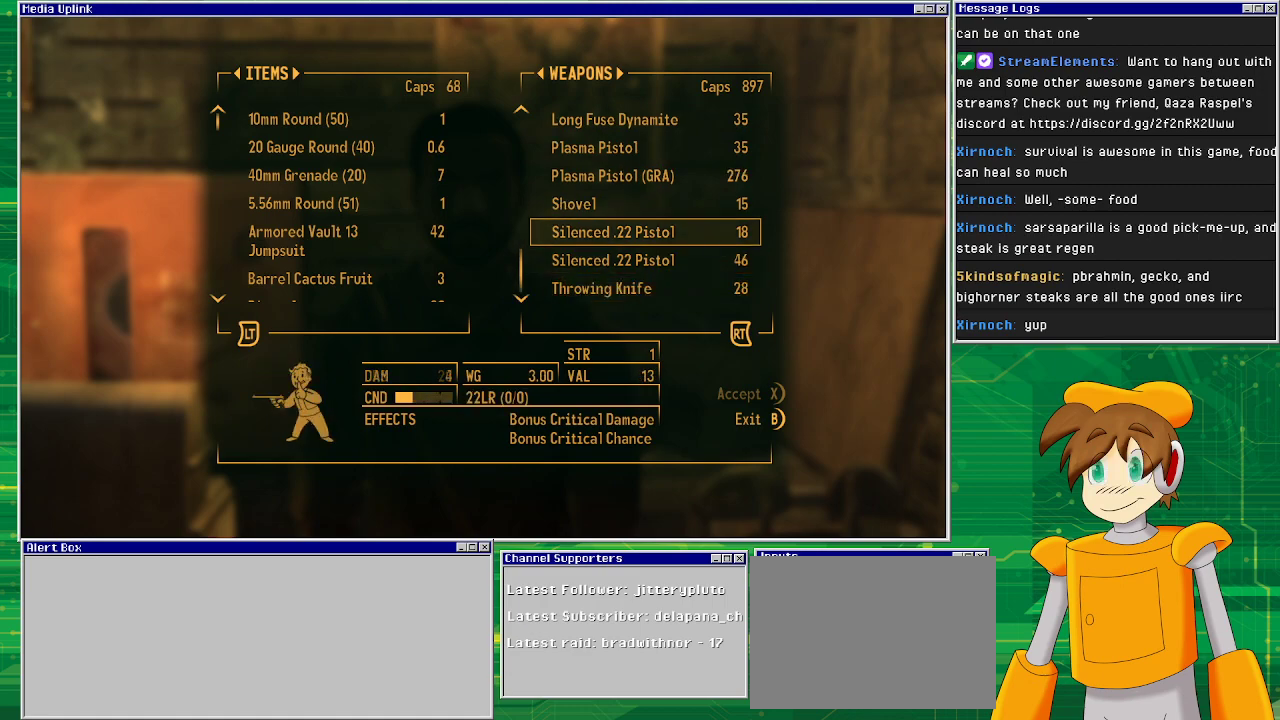
{"buttons": [], "left_stick": "center", "right_stick": "center", "events": [[33, "DPAD_UP", "down"], [150, "DPAD_UP", "up"]]}
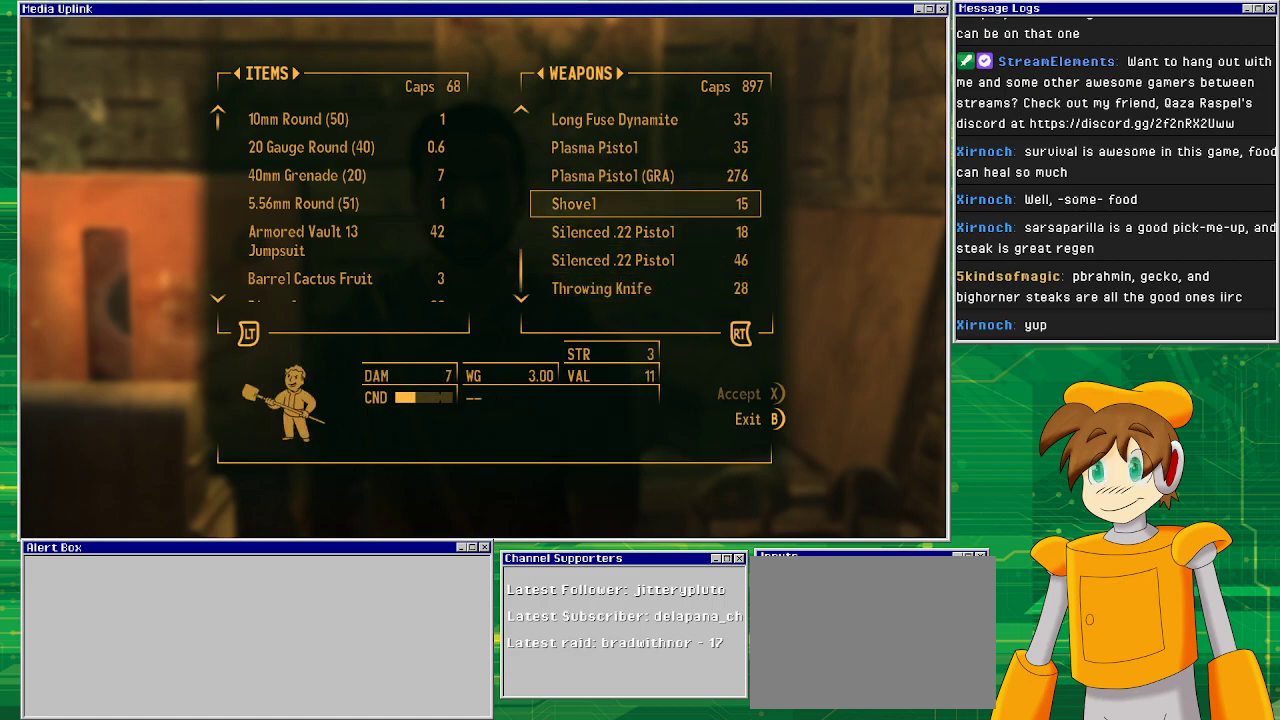
{"buttons": ["DPAD_UP"], "left_stick": "center", "right_stick": "center", "events": [[50, "DPAD_UP", "down"], [150, "DPAD_UP", "up"], [233, "DPAD_UP", "down"]]}
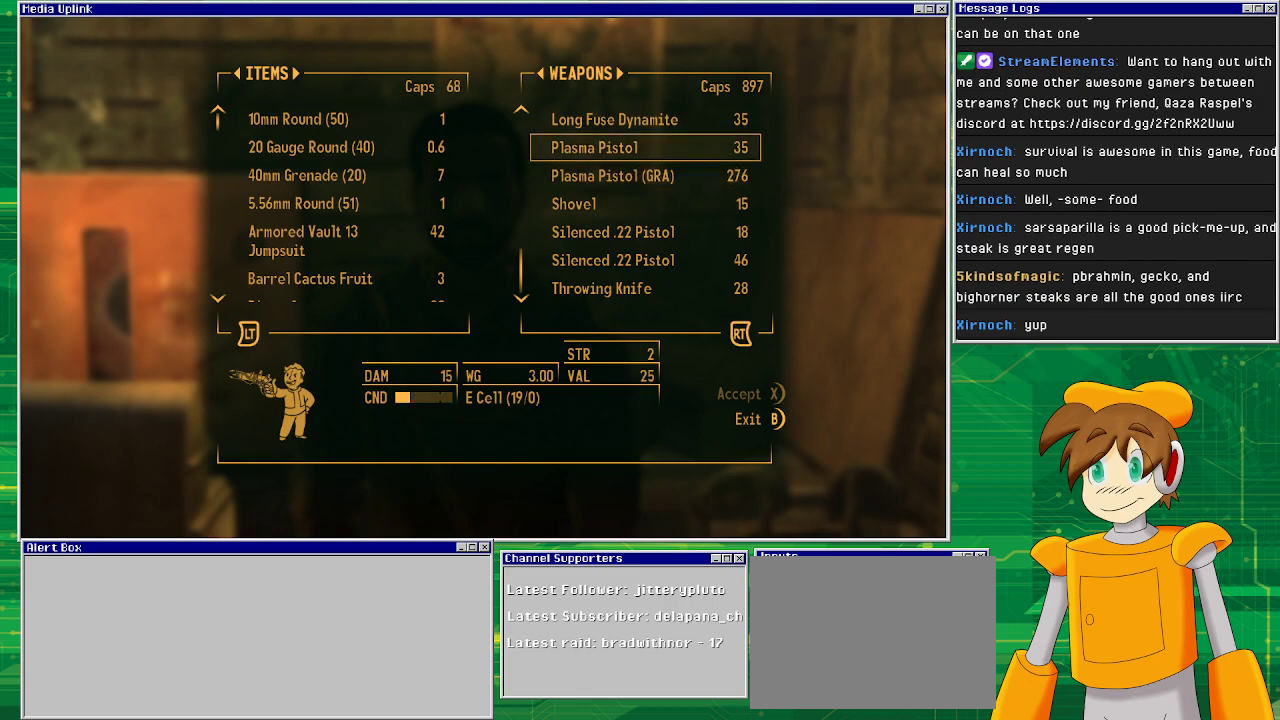
{"buttons": ["DPAD_UP"], "left_stick": "center", "right_stick": "center", "events": []}
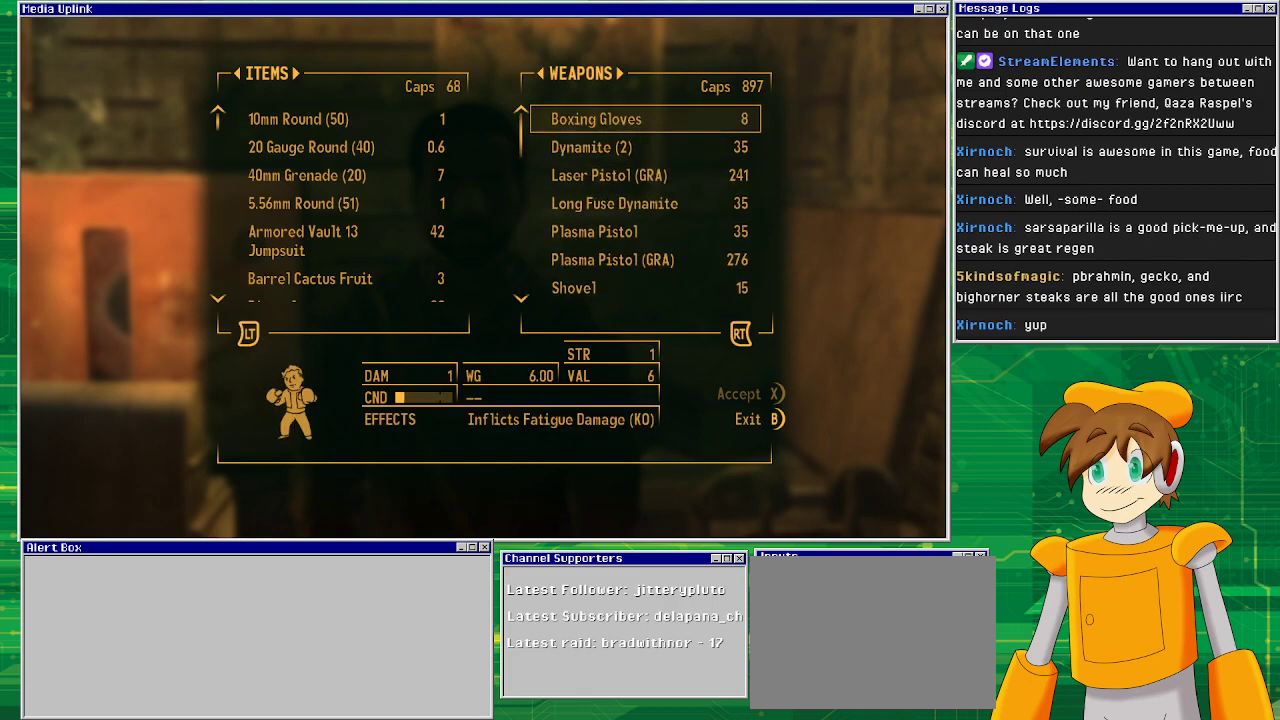
{"buttons": [], "left_stick": "center", "right_stick": "center", "events": [[150, "DPAD_UP", "up"]]}
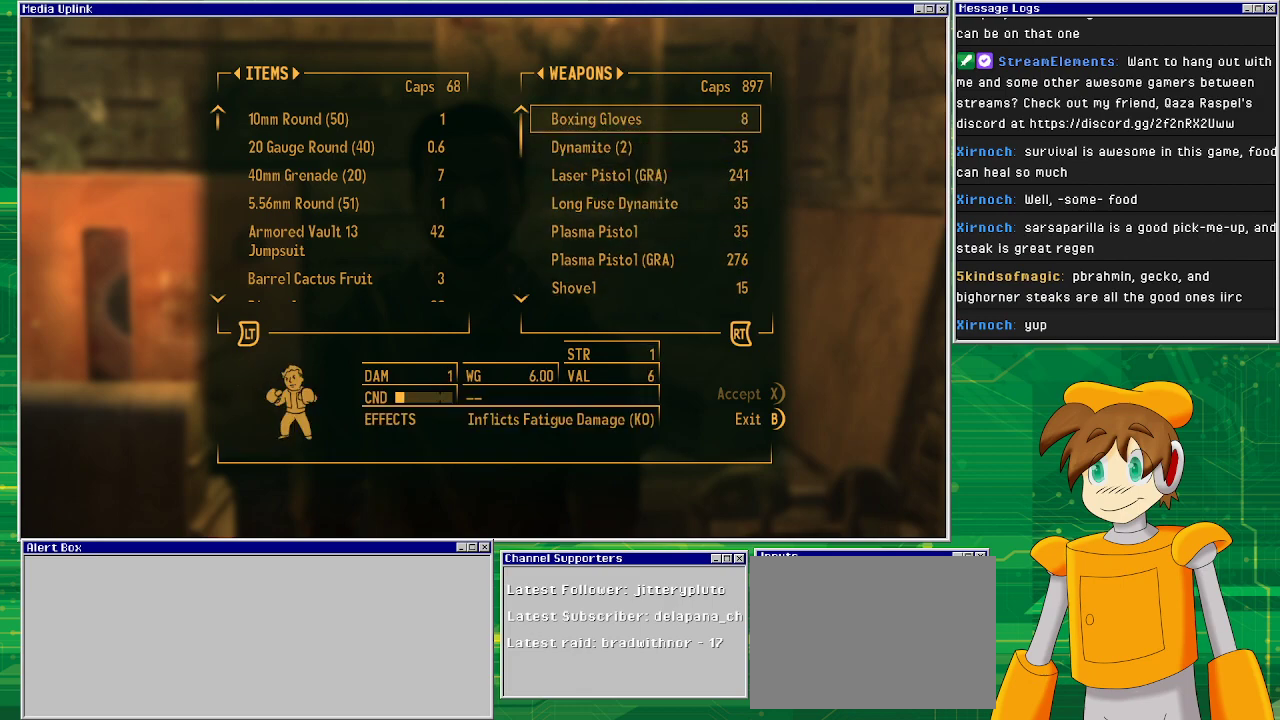
{"buttons": [], "left_stick": "center", "right_stick": "center", "events": []}
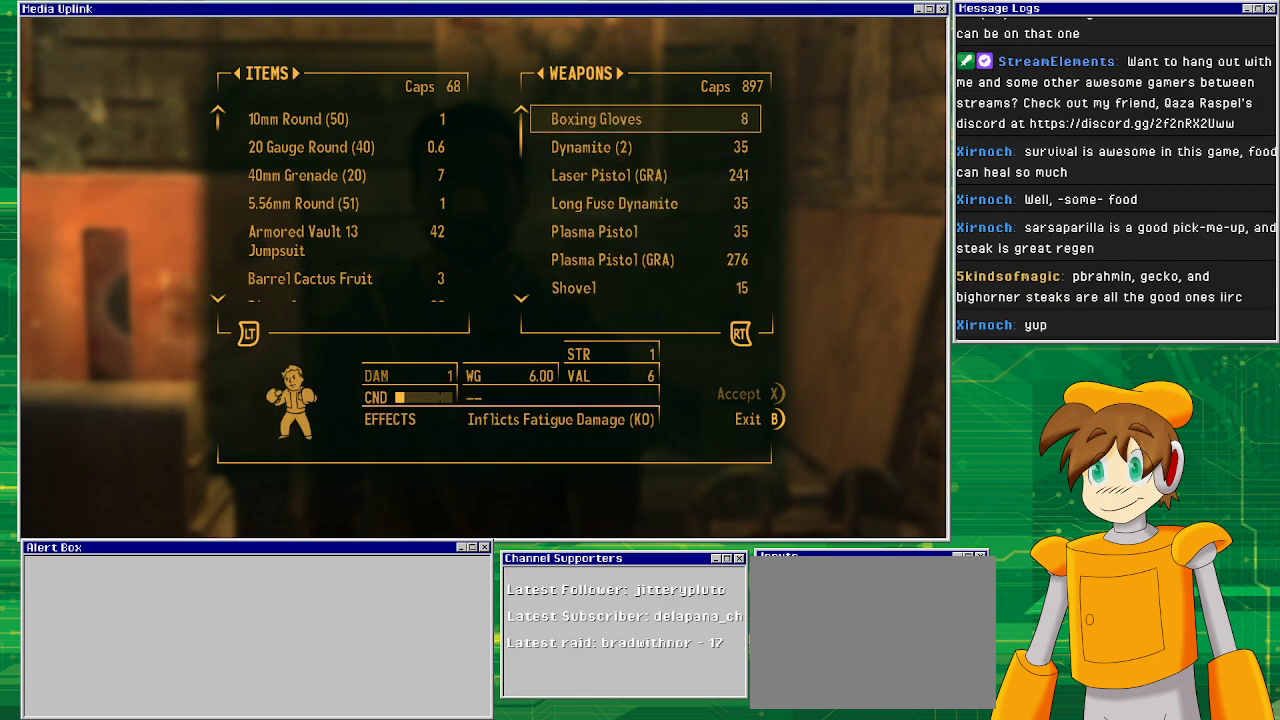
{"buttons": [], "left_stick": "center", "right_stick": "center", "events": []}
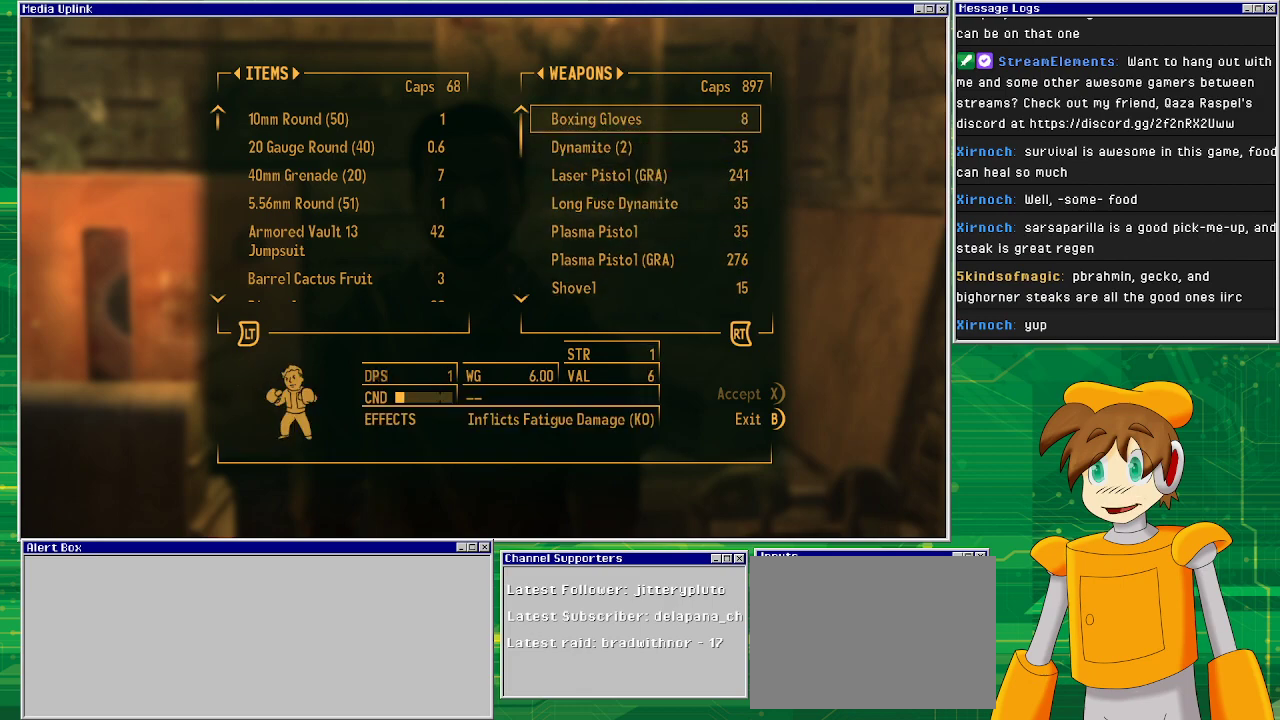
{"buttons": [], "left_stick": "center", "right_stick": "center", "events": []}
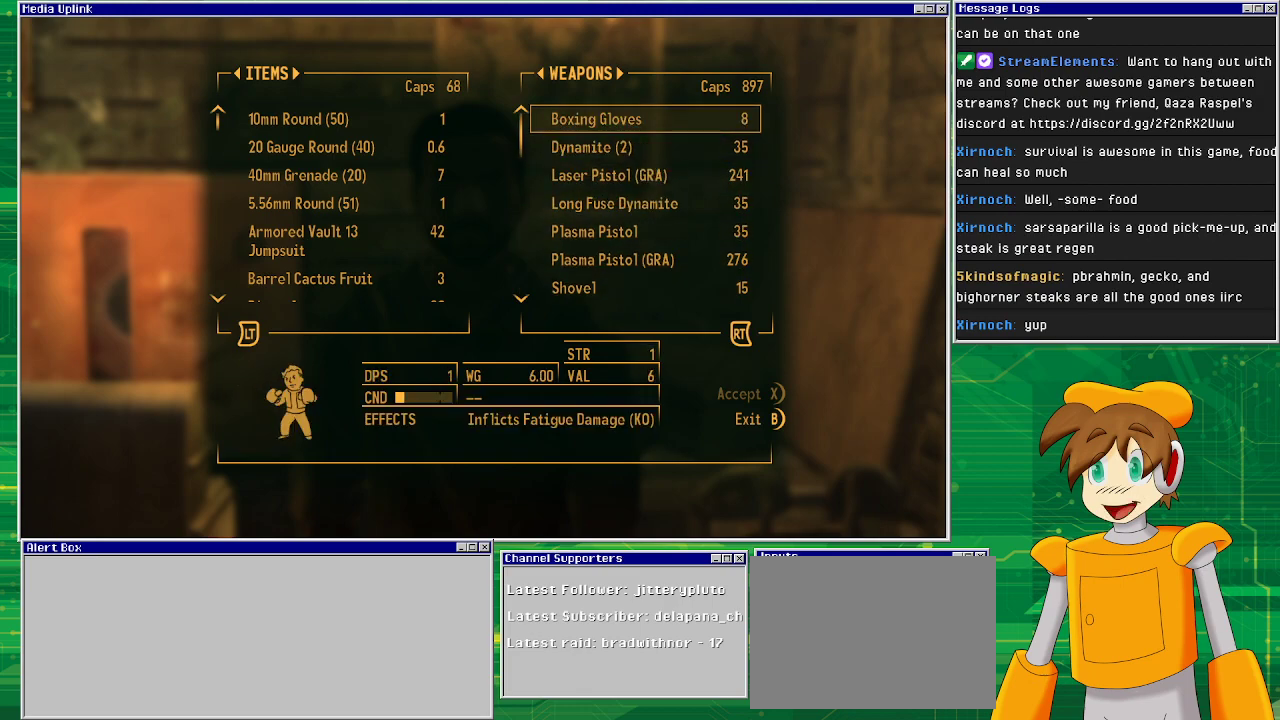
{"buttons": [], "left_stick": "center", "right_stick": "center", "events": [[50, "DPAD_DOWN", "down"], [117, "DPAD_DOWN", "up"], [267, "DPAD_DOWN", "down"], [350, "DPAD_DOWN", "up"]]}
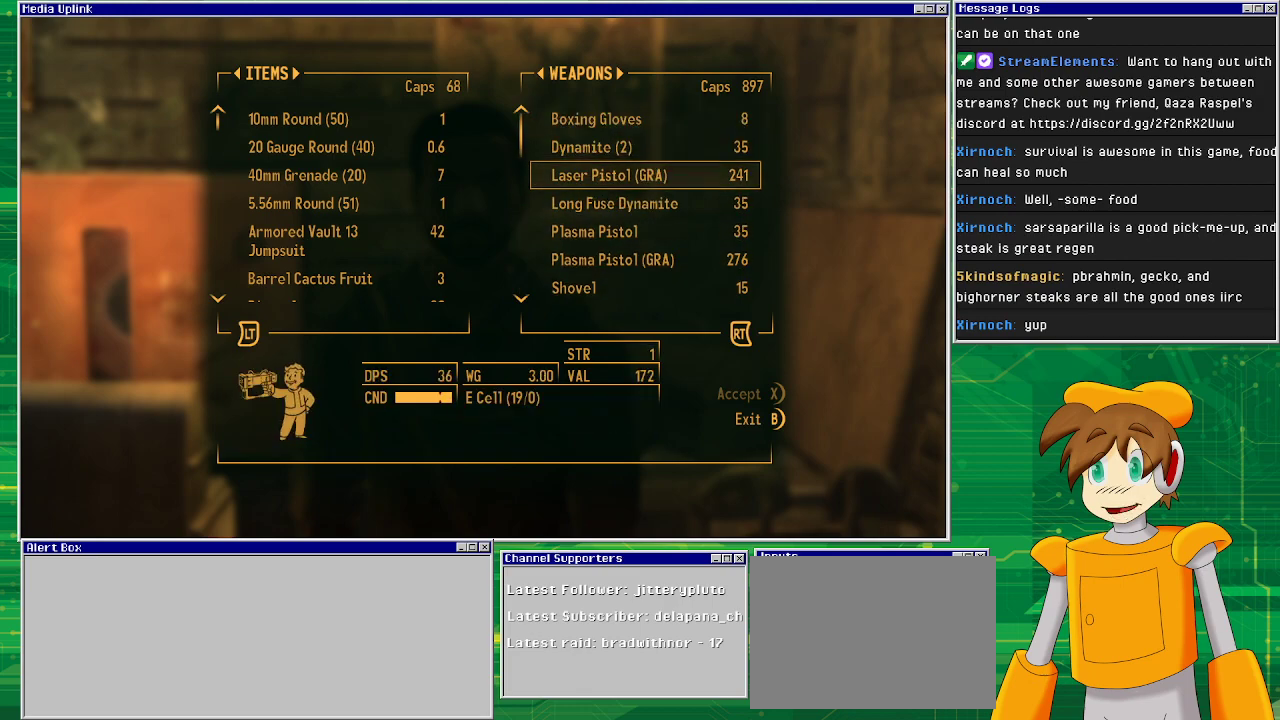
{"buttons": ["DPAD_DOWN"], "left_stick": "center", "right_stick": "center", "events": [[500, "DPAD_DOWN", "down"]]}
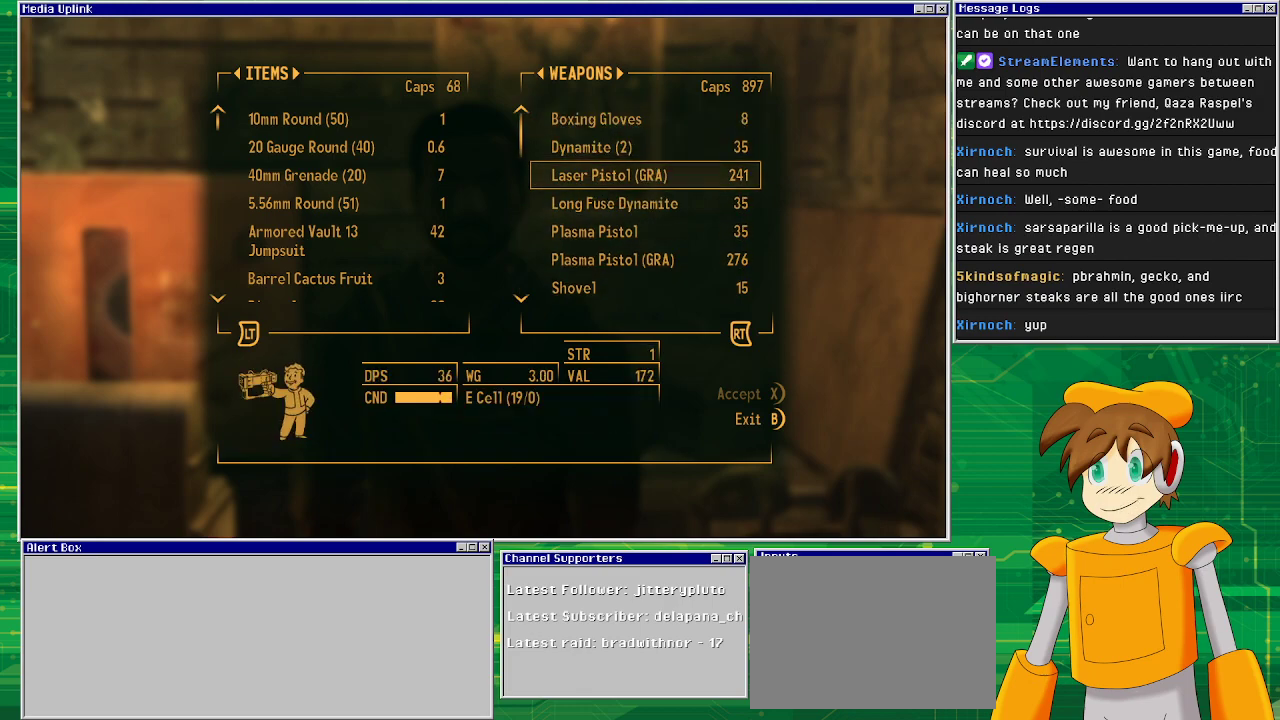
{"buttons": ["DPAD_DOWN"], "left_stick": "center", "right_stick": "center", "events": [[133, "DPAD_DOWN", "up"], [233, "DPAD_DOWN", "down"], [300, "DPAD_DOWN", "up"], [417, "DPAD_DOWN", "down"]]}
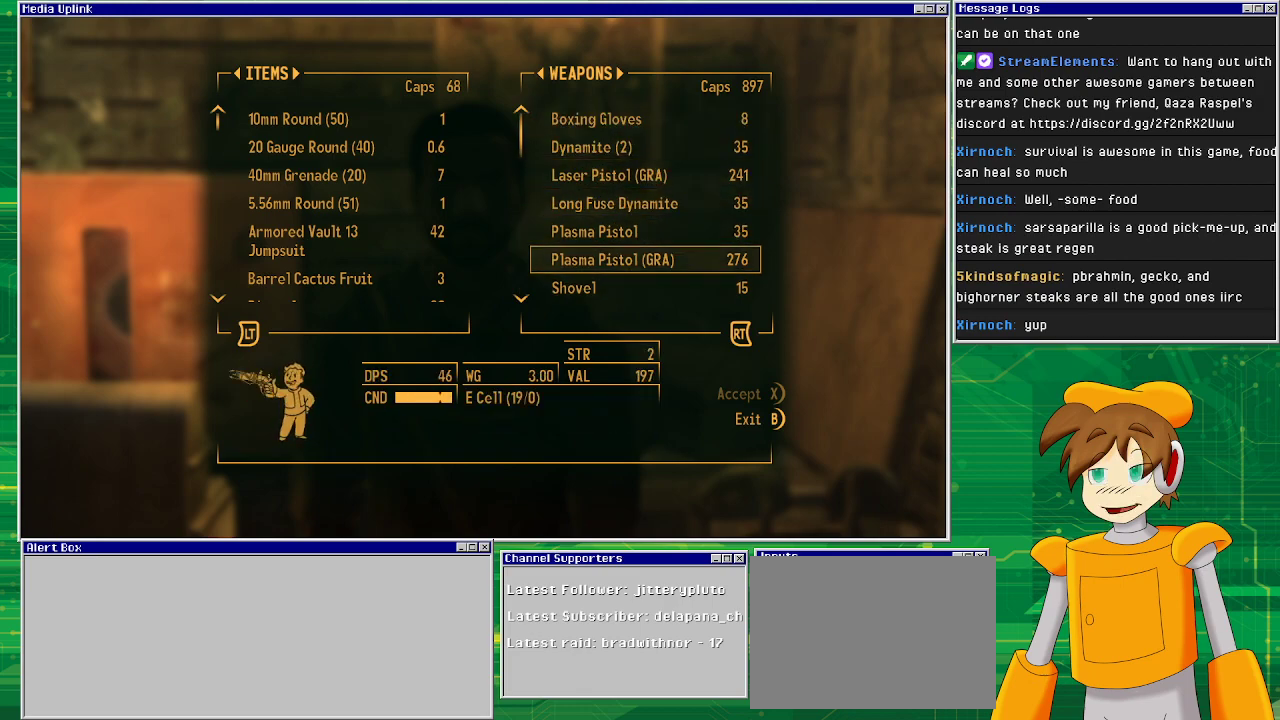
{"buttons": [], "left_stick": "center", "right_stick": "center", "events": [[17, "DPAD_DOWN", "up"], [100, "DPAD_DOWN", "down"], [200, "DPAD_DOWN", "up"]]}
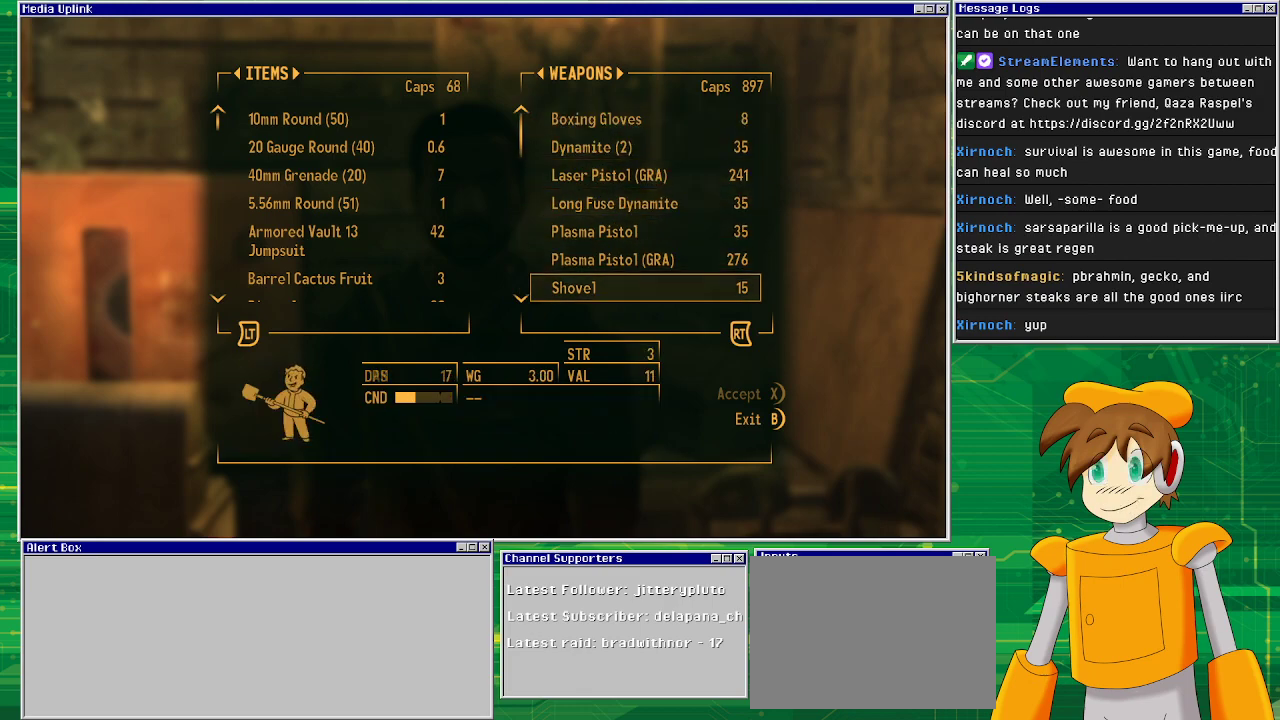
{"buttons": [], "left_stick": "center", "right_stick": "center", "events": []}
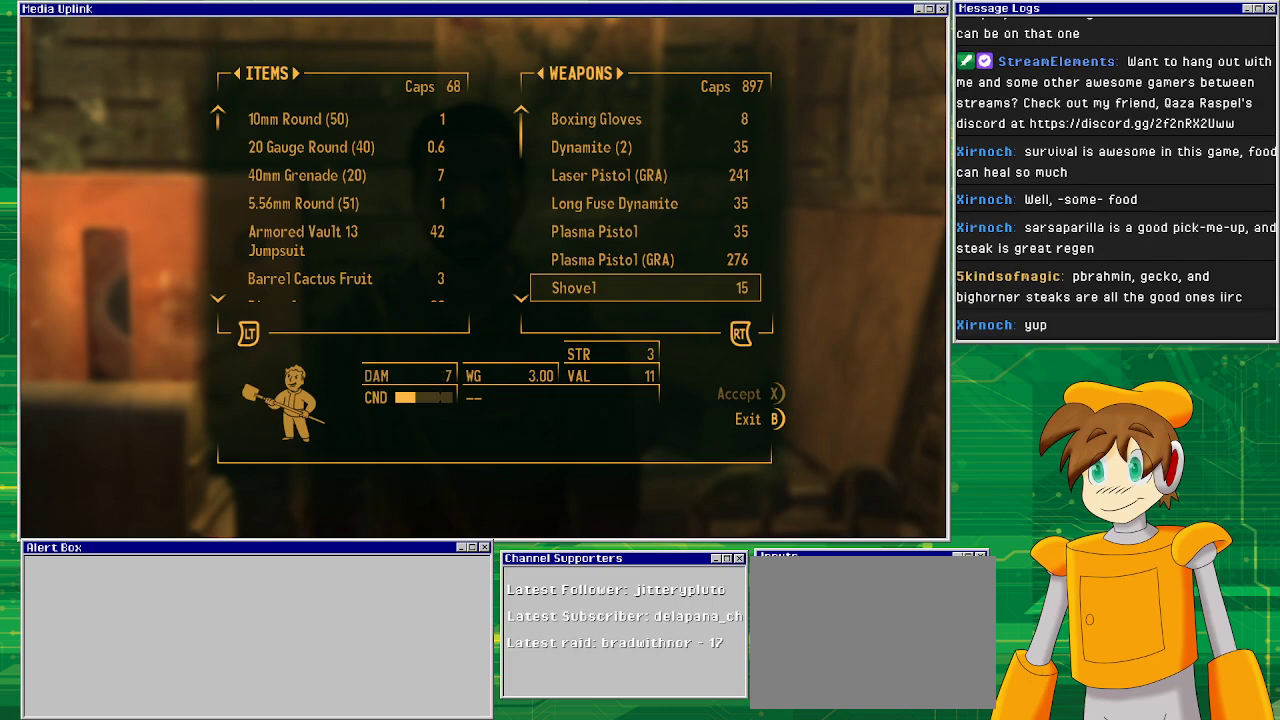
{"buttons": [], "left_stick": "center", "right_stick": "center", "events": []}
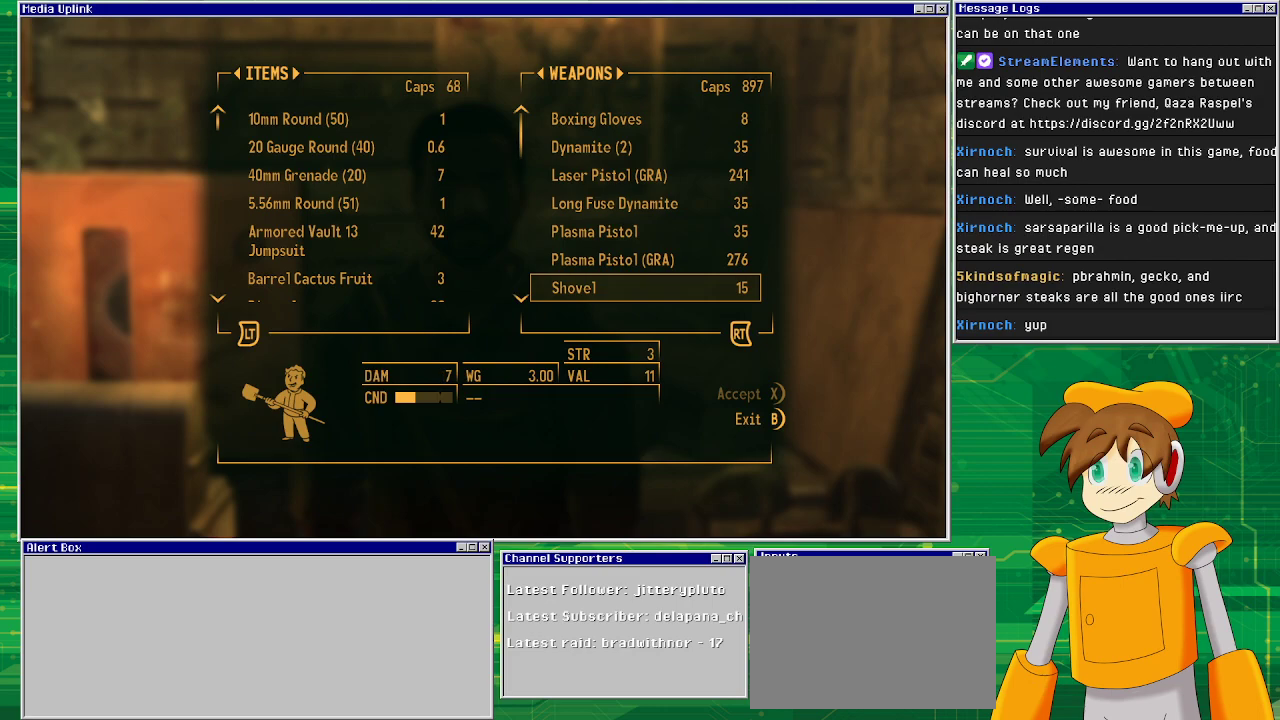
{"buttons": [], "left_stick": "center", "right_stick": "center", "events": [[300, "DPAD_RIGHT", "down"], [400, "DPAD_RIGHT", "up"]]}
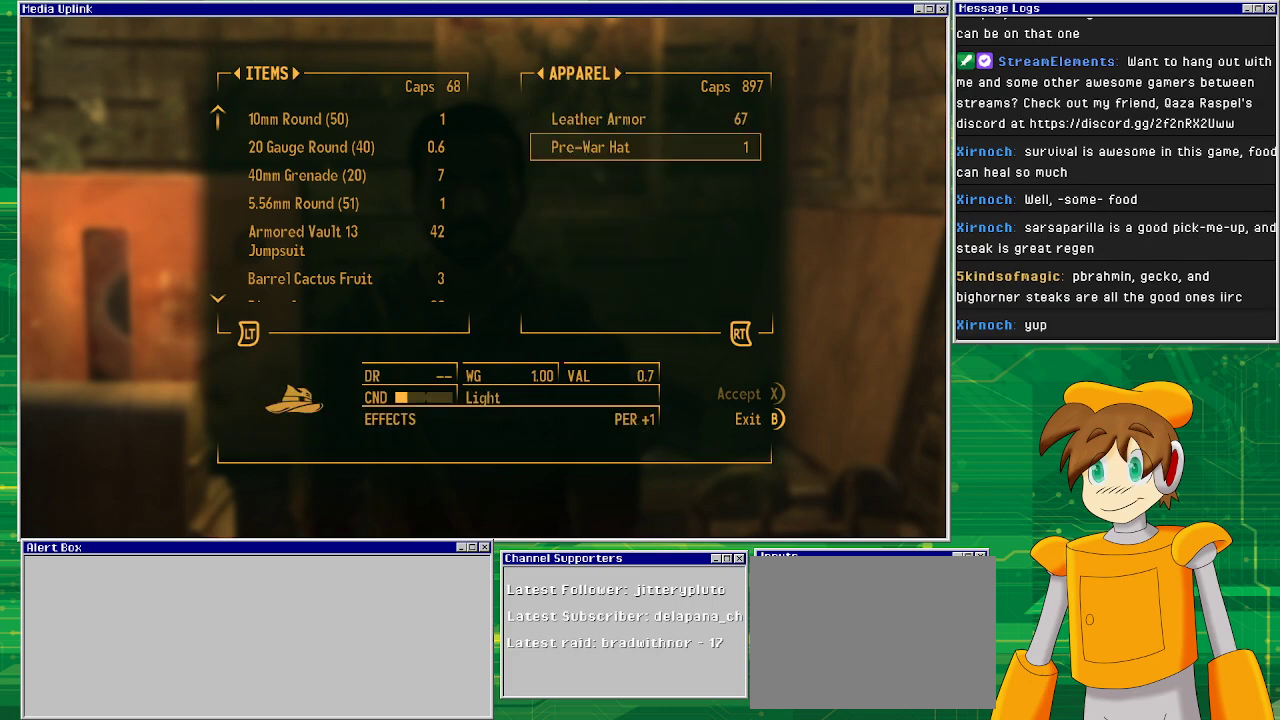
{"buttons": [], "left_stick": "center", "right_stick": "center", "events": []}
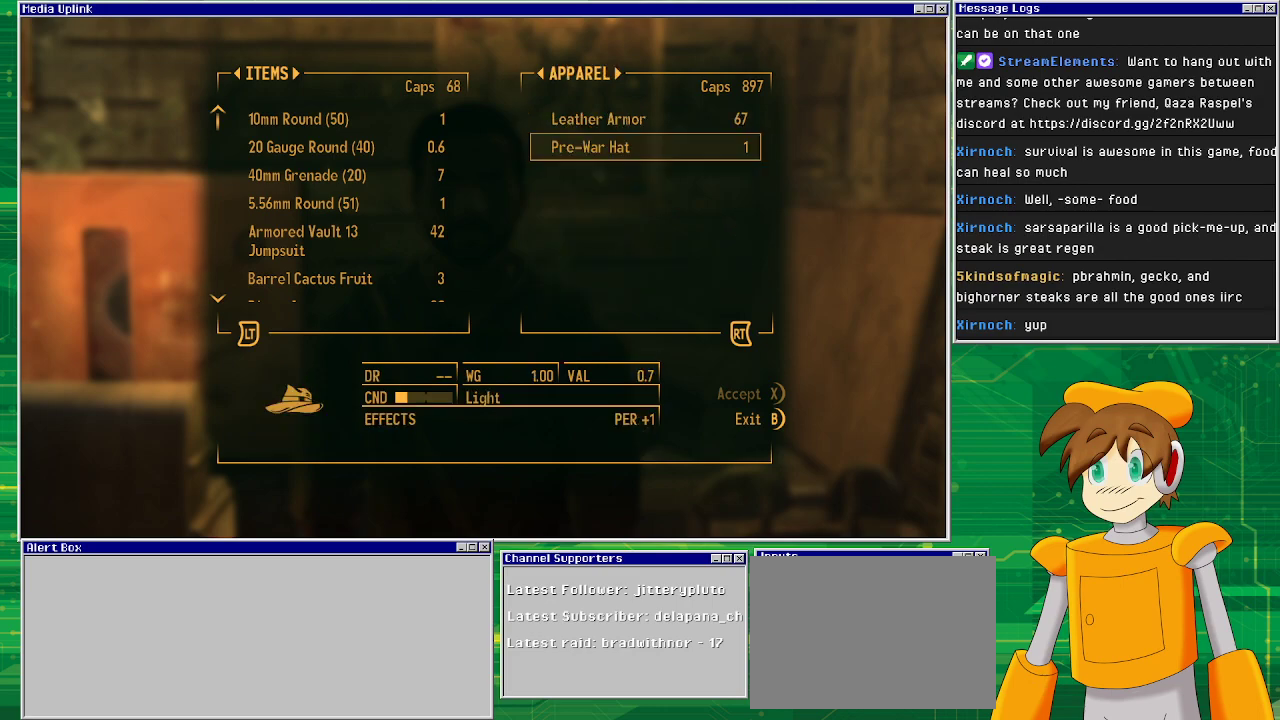
{"buttons": [], "left_stick": "center", "right_stick": "center", "events": []}
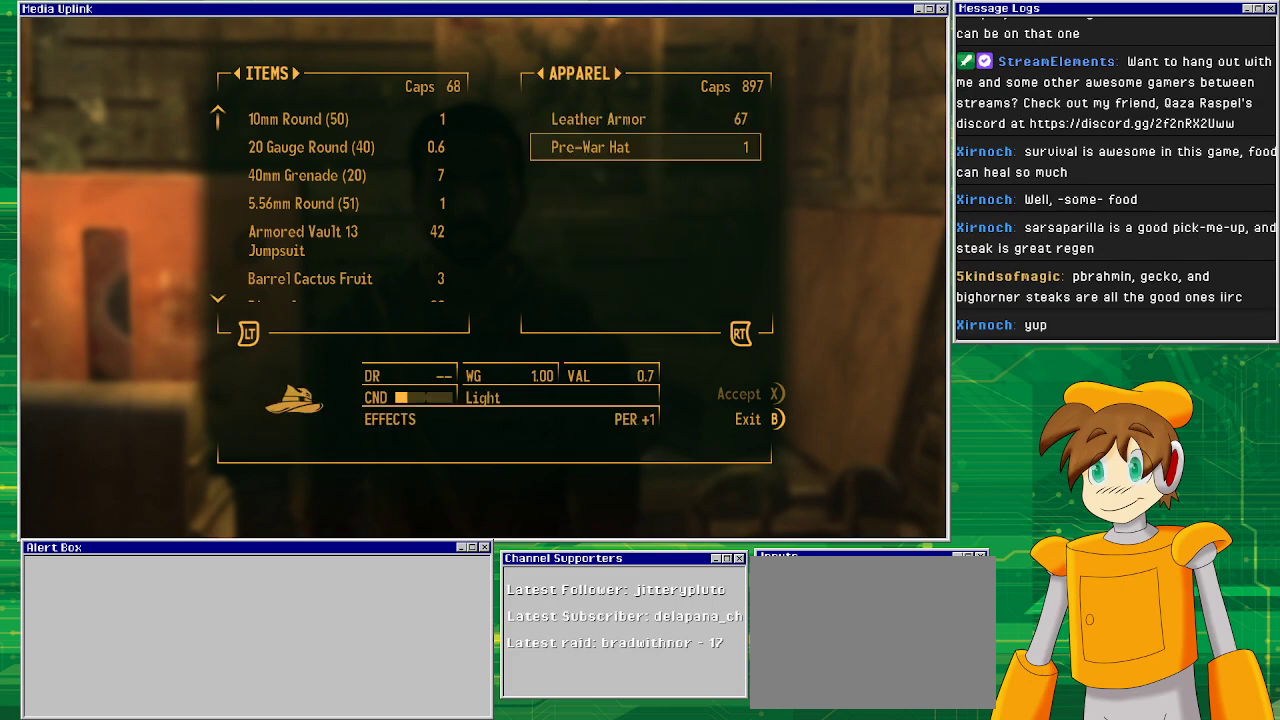
{"buttons": [], "left_stick": "center", "right_stick": "center", "events": [[133, "DPAD_UP", "down"], [283, "DPAD_UP", "up"]]}
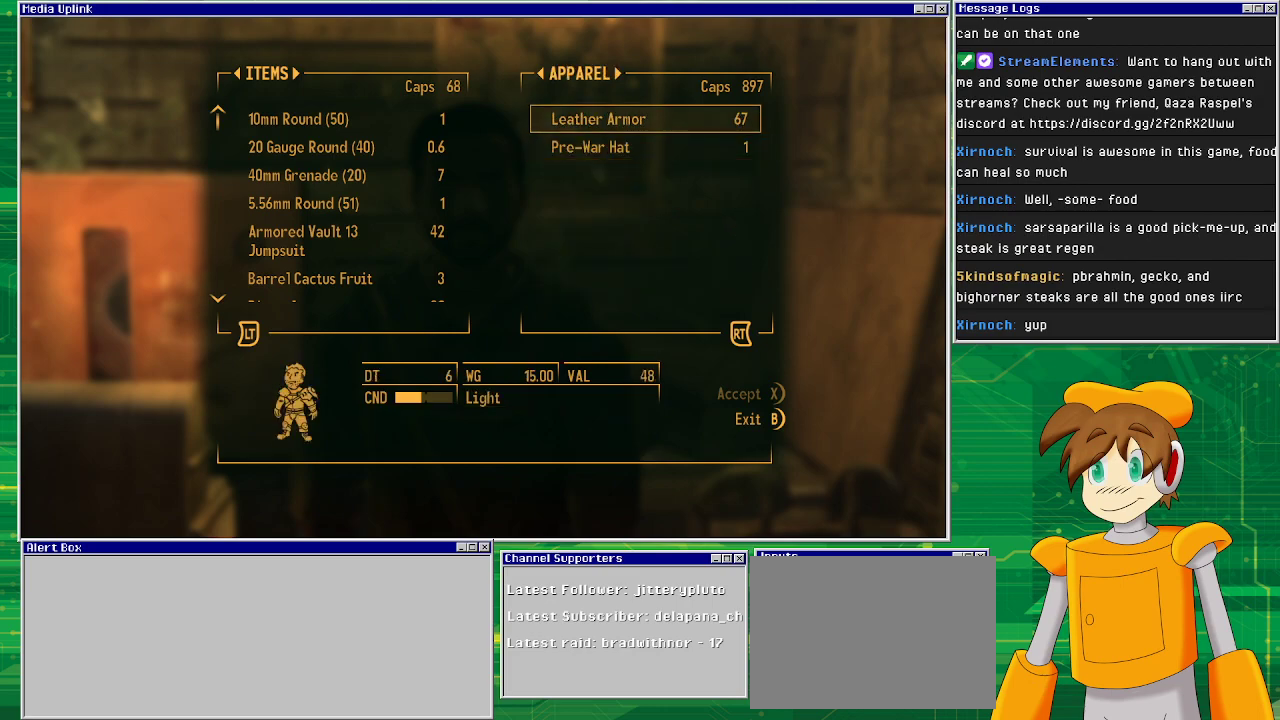
{"buttons": [], "left_stick": "center", "right_stick": "center", "events": []}